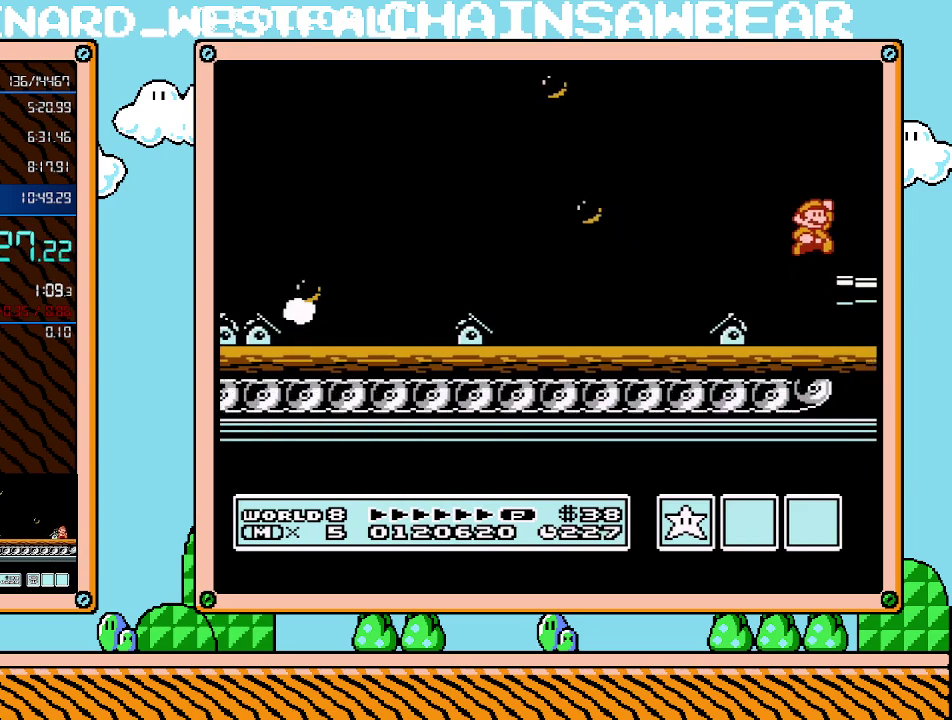
Gameplay with a controller (Nintendo layout); each line is a JSON object with the inputs held at the frame after it. "events" lists button and stick changes between this image and that frame as [ms after this image, input, new state], when the widget could be followed in between. Not read: L3 R3.
{"buttons": ["B", "DPAD_RIGHT"], "events": [[67, "A", "up"], [133, "B", "up"], [317, "B", "down"], [417, "B", "up"], [483, "B", "down"]]}
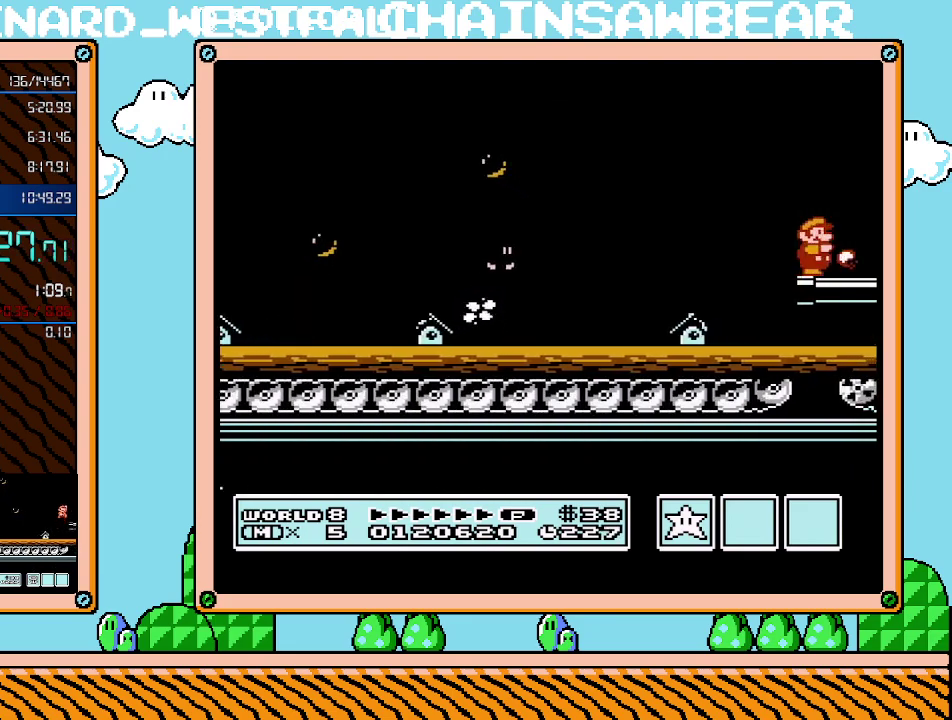
{"buttons": ["B", "DPAD_RIGHT"], "events": []}
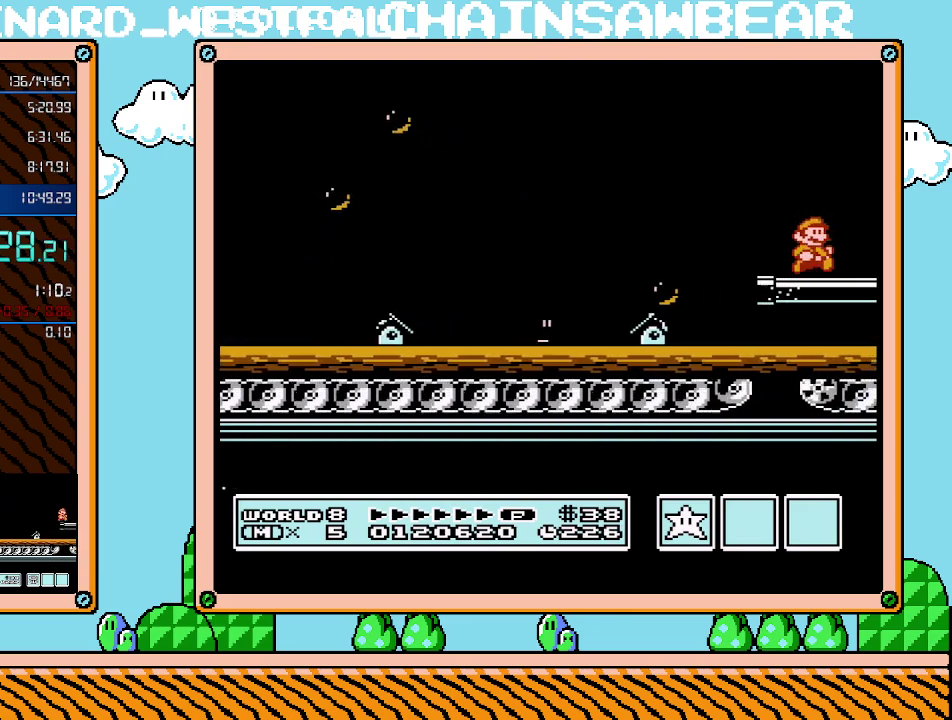
{"buttons": ["A", "B", "DPAD_RIGHT"], "events": [[450, "A", "down"]]}
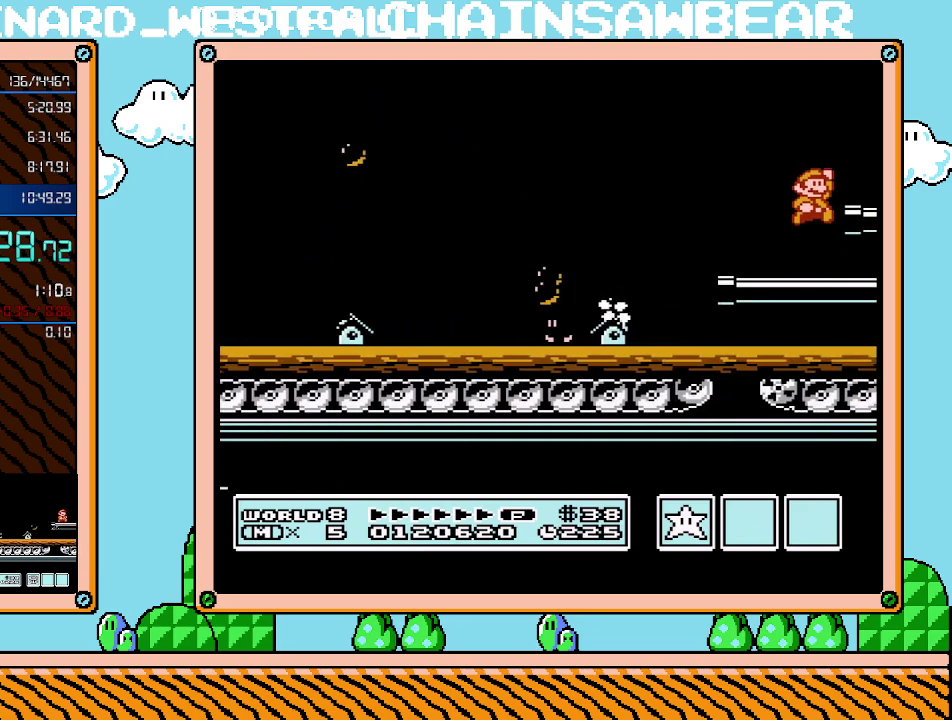
{"buttons": ["DPAD_RIGHT"], "events": [[133, "A", "up"], [133, "B", "up"], [300, "B", "down"], [350, "B", "up"]]}
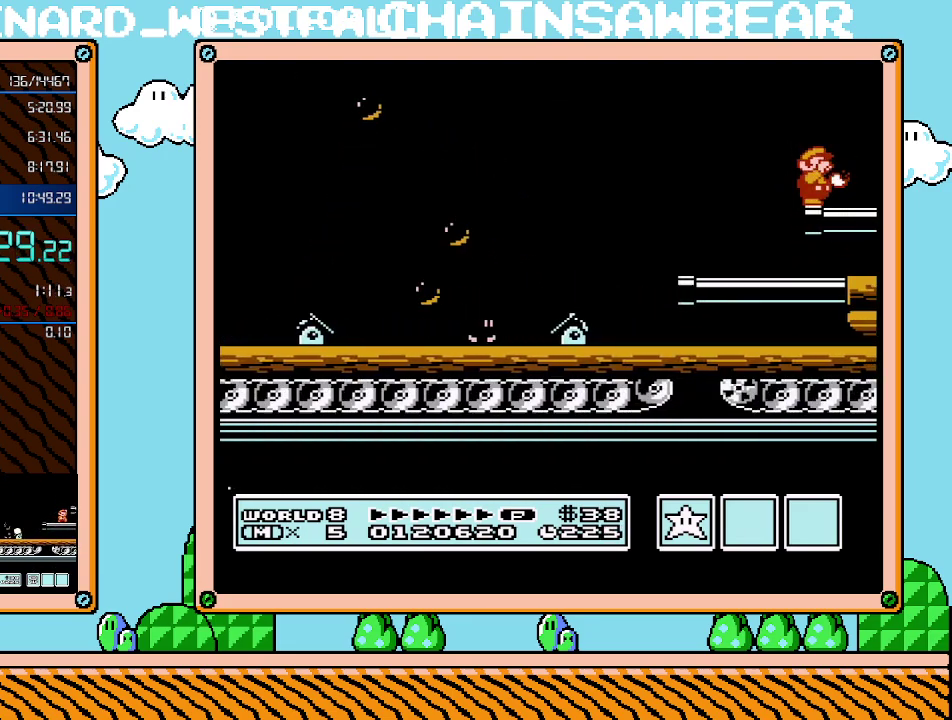
{"buttons": ["DPAD_RIGHT"], "events": [[200, "B", "down"], [350, "B", "up"], [417, "B", "down"], [483, "B", "up"]]}
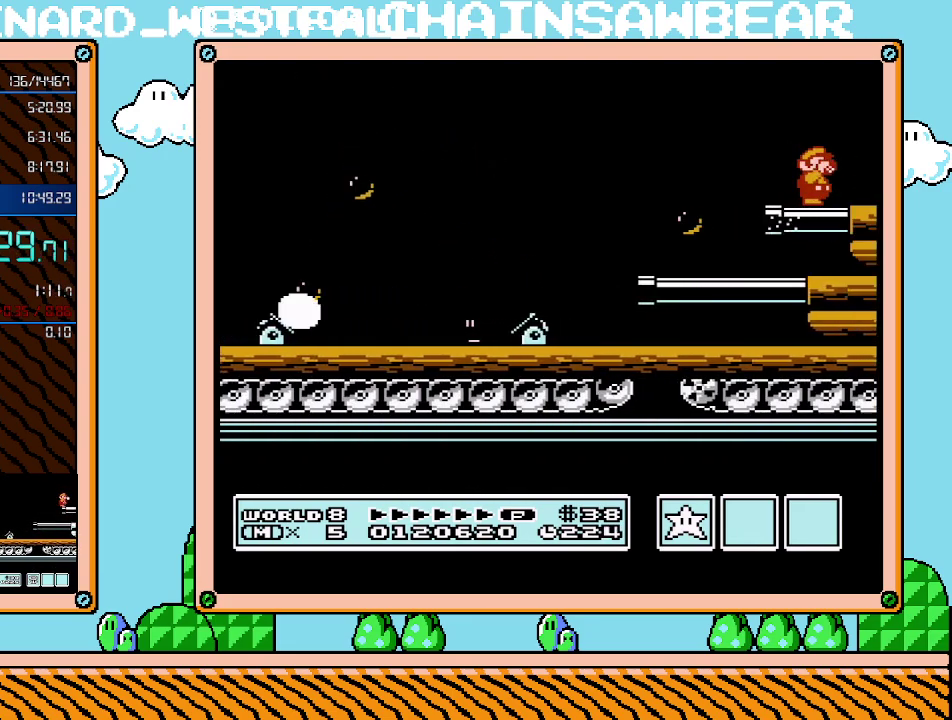
{"buttons": ["DPAD_RIGHT"], "events": [[33, "B", "down"], [83, "B", "up"], [267, "B", "down"], [317, "B", "up"], [383, "B", "down"], [450, "B", "up"]]}
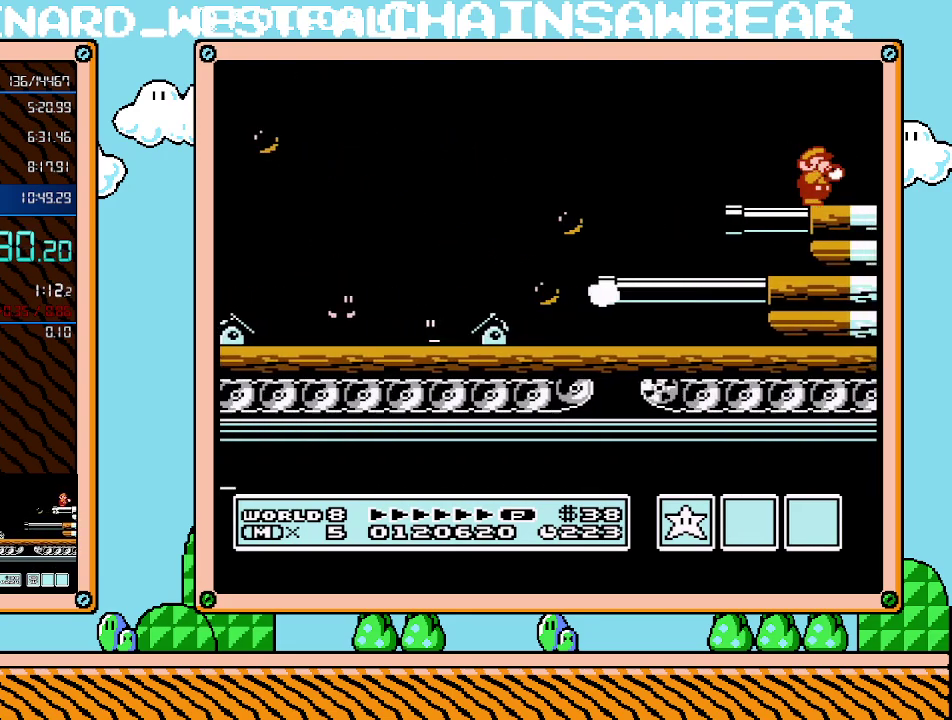
{"buttons": [], "events": [[17, "B", "down"], [17, "DPAD_RIGHT", "up"], [67, "B", "up"], [133, "B", "down"], [200, "B", "up"], [233, "DPAD_RIGHT", "down"], [267, "B", "down"], [317, "B", "up"], [350, "DPAD_RIGHT", "up"], [383, "B", "down"], [450, "B", "up"]]}
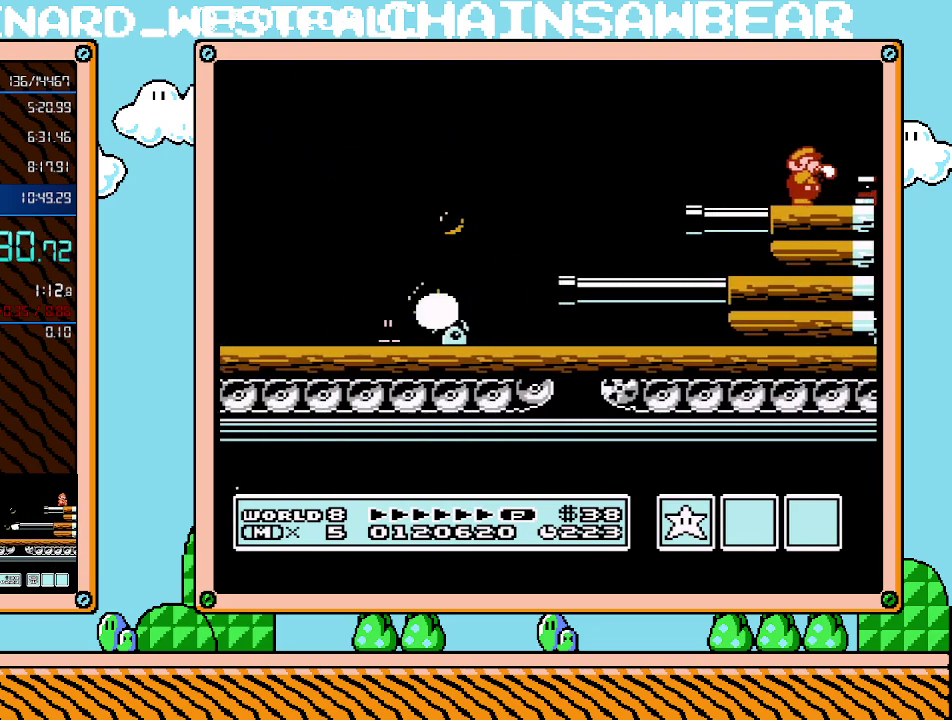
{"buttons": ["DPAD_RIGHT"], "events": [[17, "B", "down"], [83, "B", "up"], [133, "B", "down"], [383, "B", "up"], [417, "DPAD_RIGHT", "down"]]}
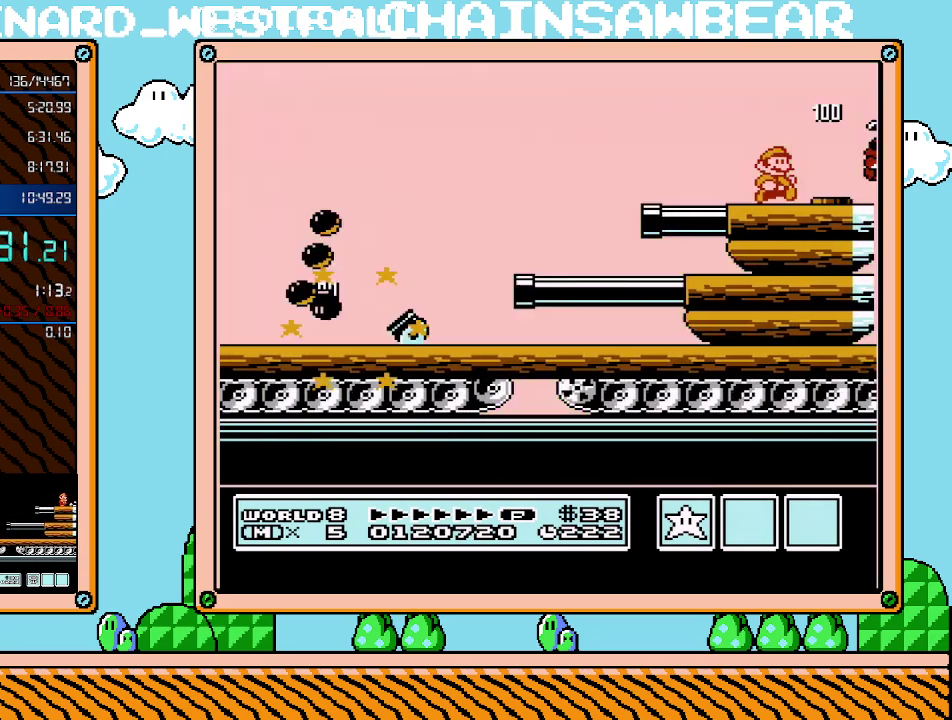
{"buttons": ["B", "DPAD_RIGHT"], "events": [[300, "B", "down"], [350, "B", "up"], [417, "B", "down"]]}
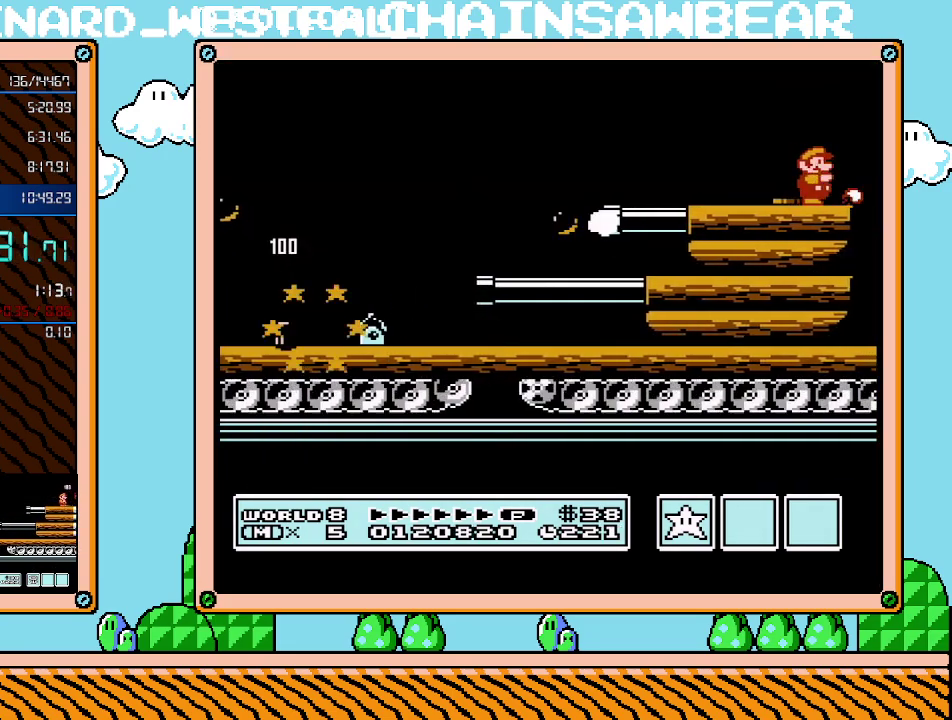
{"buttons": ["DPAD_RIGHT"], "events": [[50, "B", "up"], [117, "B", "down"], [267, "B", "up"], [417, "B", "down"], [483, "B", "up"]]}
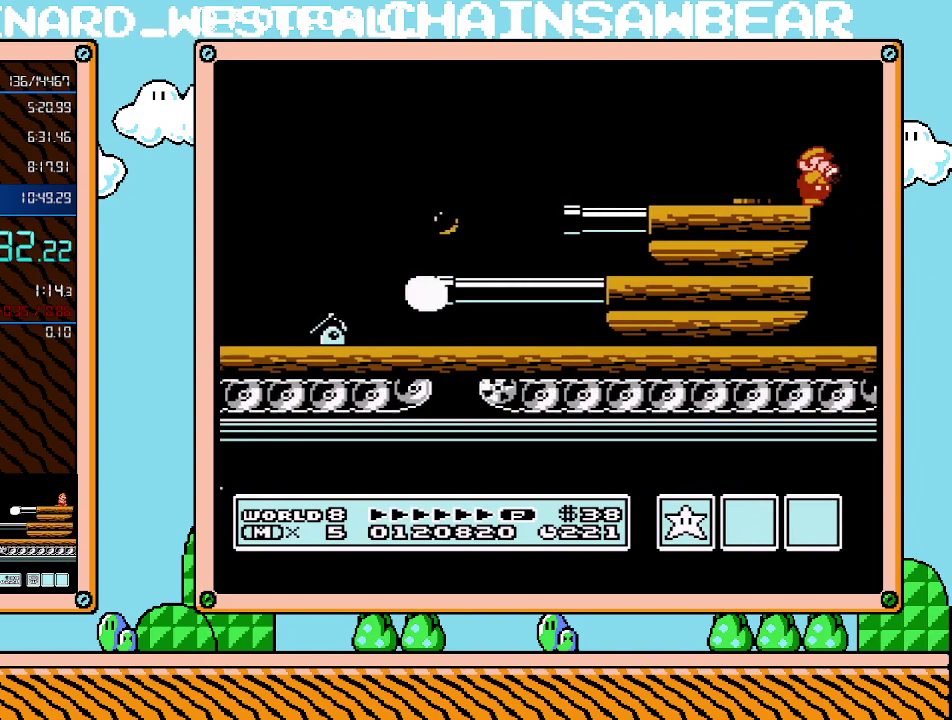
{"buttons": ["B", "DPAD_RIGHT"], "events": [[267, "B", "down"]]}
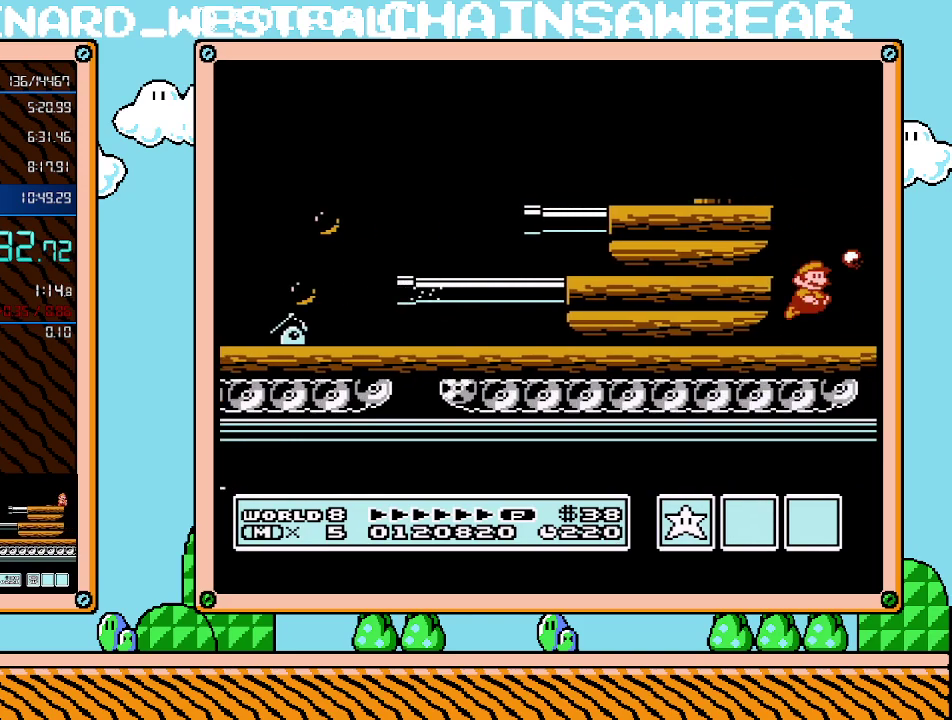
{"buttons": ["DPAD_RIGHT"], "events": [[50, "B", "up"], [200, "B", "down"], [267, "B", "up"], [417, "B", "down"], [483, "B", "up"]]}
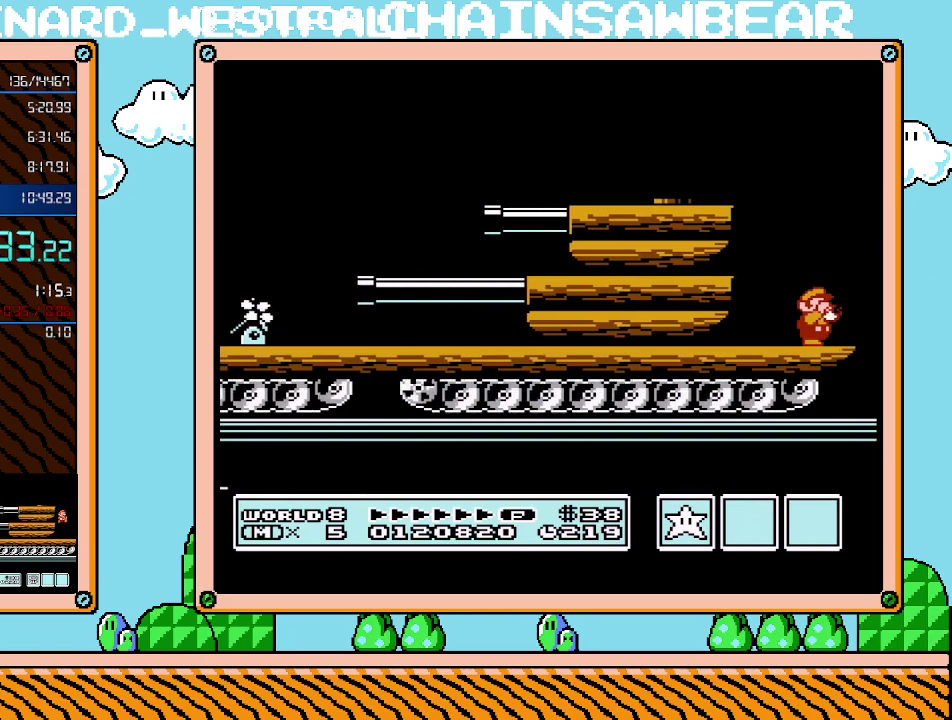
{"buttons": ["B"], "events": [[50, "B", "down"], [233, "DPAD_RIGHT", "up"]]}
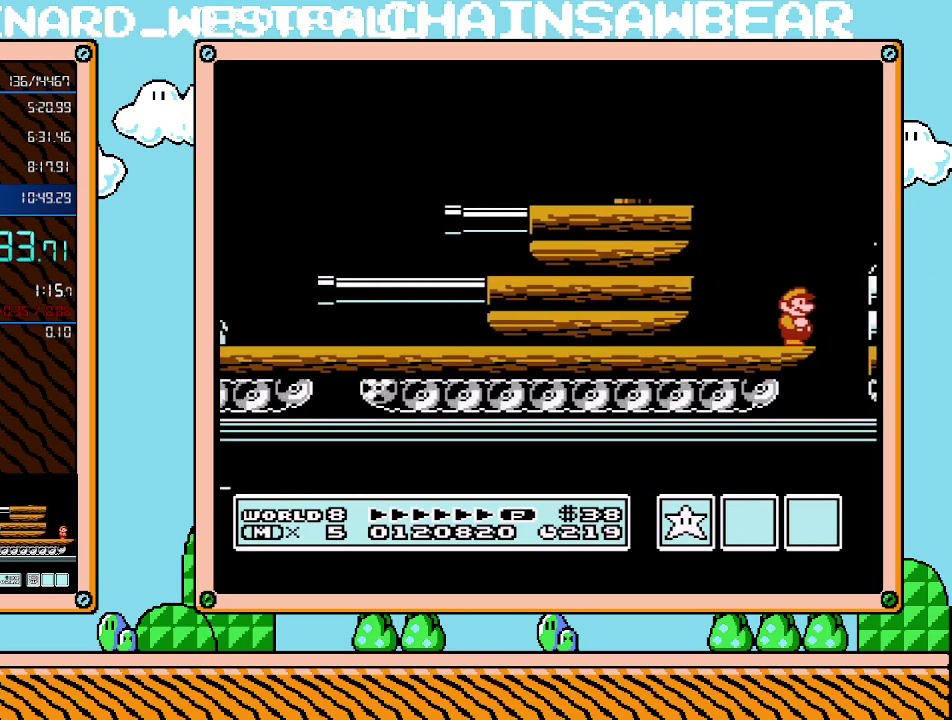
{"buttons": ["A", "B", "DPAD_RIGHT"], "events": [[267, "DPAD_RIGHT", "down"], [317, "A", "down"]]}
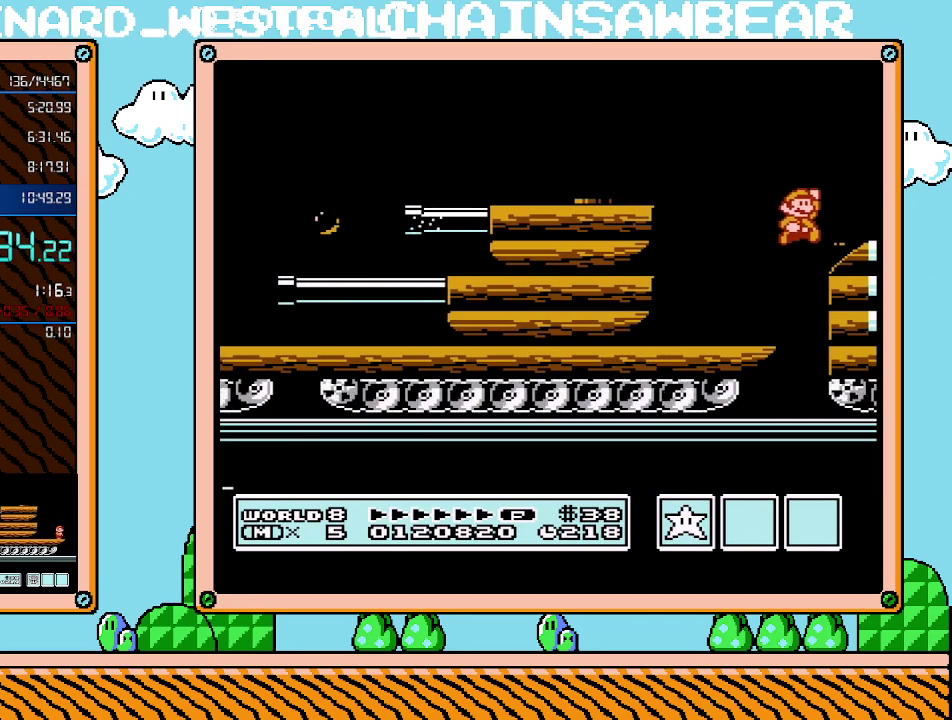
{"buttons": ["B", "DPAD_RIGHT"], "events": [[100, "A", "up"], [133, "B", "up"], [200, "B", "down"], [233, "B", "up"], [267, "B", "down"], [333, "B", "up"], [383, "B", "down"], [417, "B", "up"], [483, "B", "down"]]}
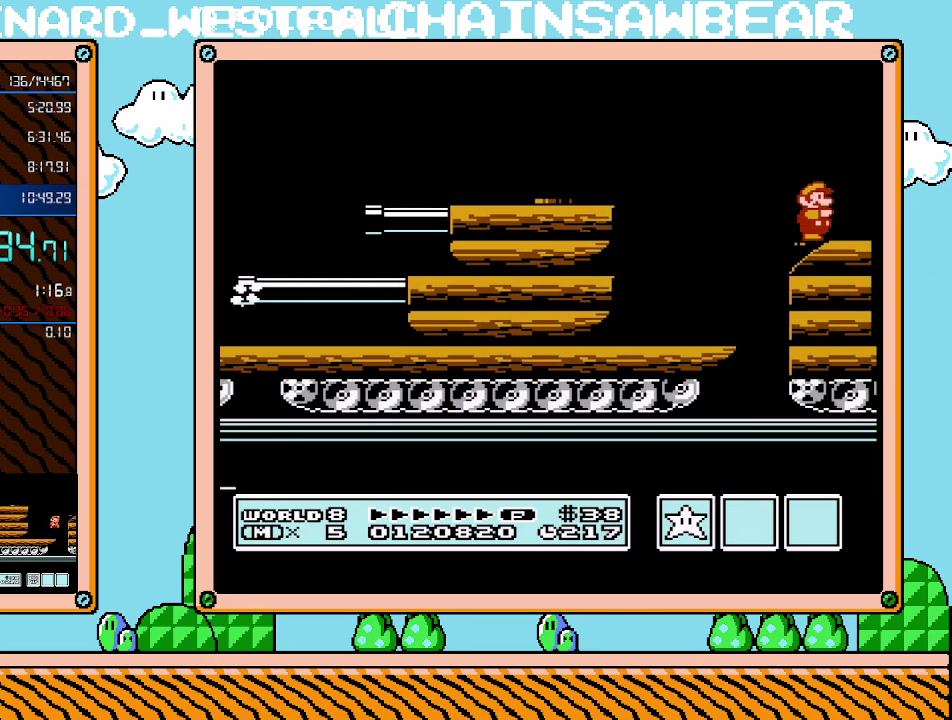
{"buttons": ["B", "DPAD_RIGHT"], "events": [[17, "B", "up"], [83, "B", "down"]]}
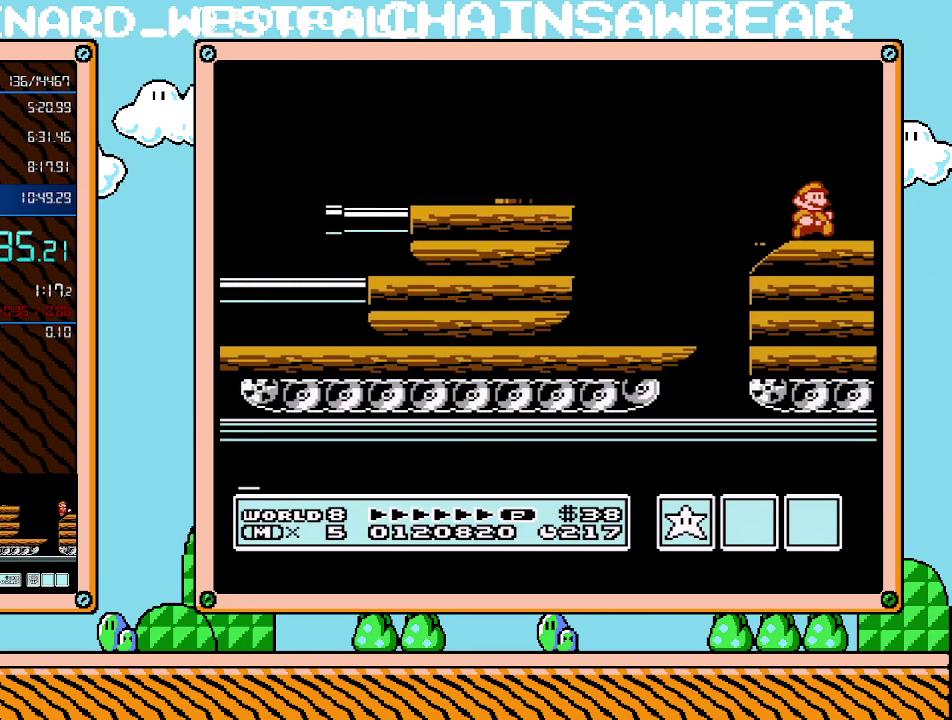
{"buttons": ["A", "B", "DPAD_RIGHT"], "events": [[383, "A", "down"]]}
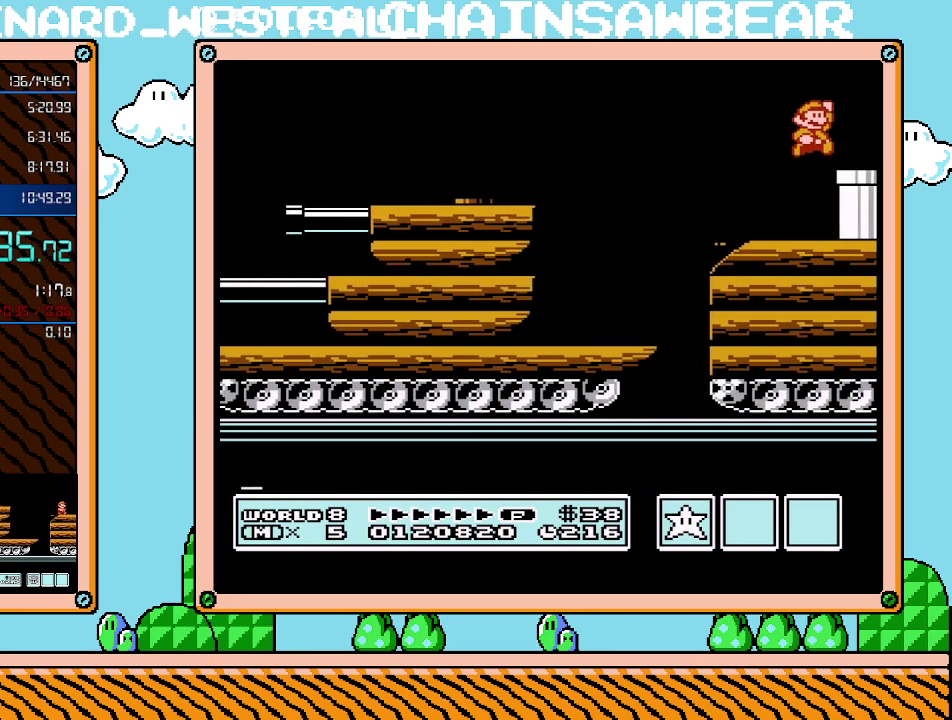
{"buttons": ["B", "DPAD_RIGHT"], "events": [[50, "A", "up"]]}
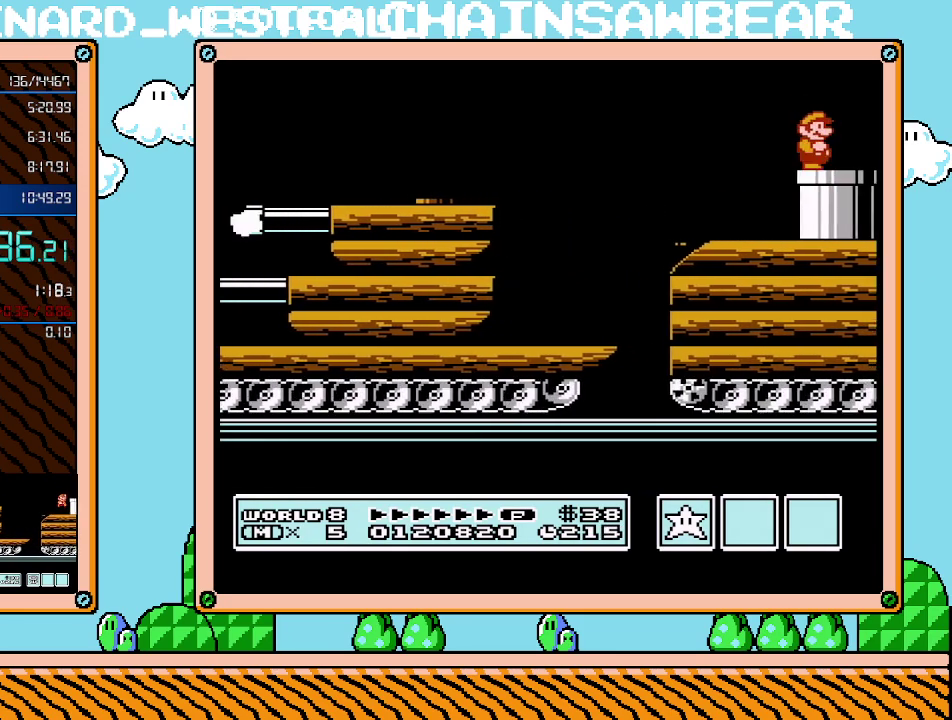
{"buttons": ["B"], "events": [[167, "DPAD_DOWN", "down"], [200, "DPAD_RIGHT", "up"], [417, "DPAD_DOWN", "up"]]}
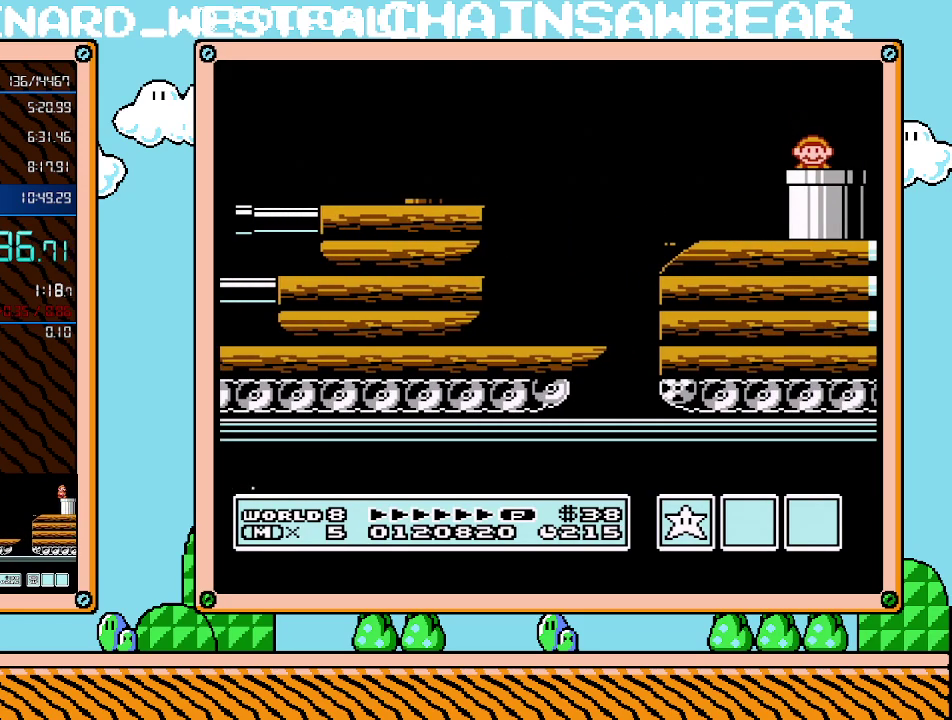
{"buttons": ["B", "DPAD_RIGHT"], "events": [[50, "DPAD_RIGHT", "down"]]}
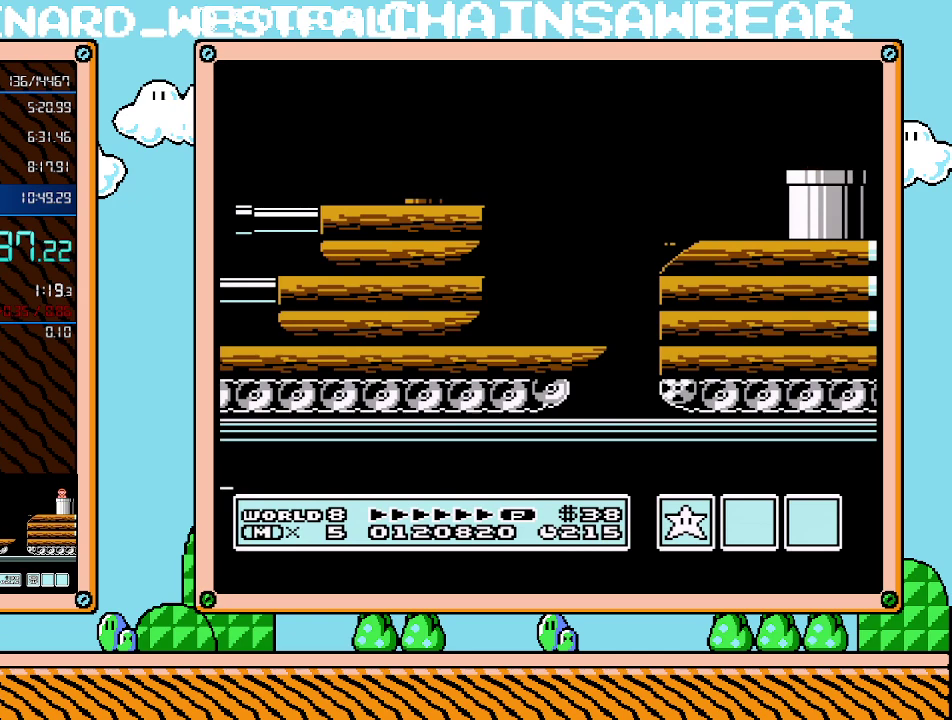
{"buttons": ["B", "DPAD_RIGHT"], "events": []}
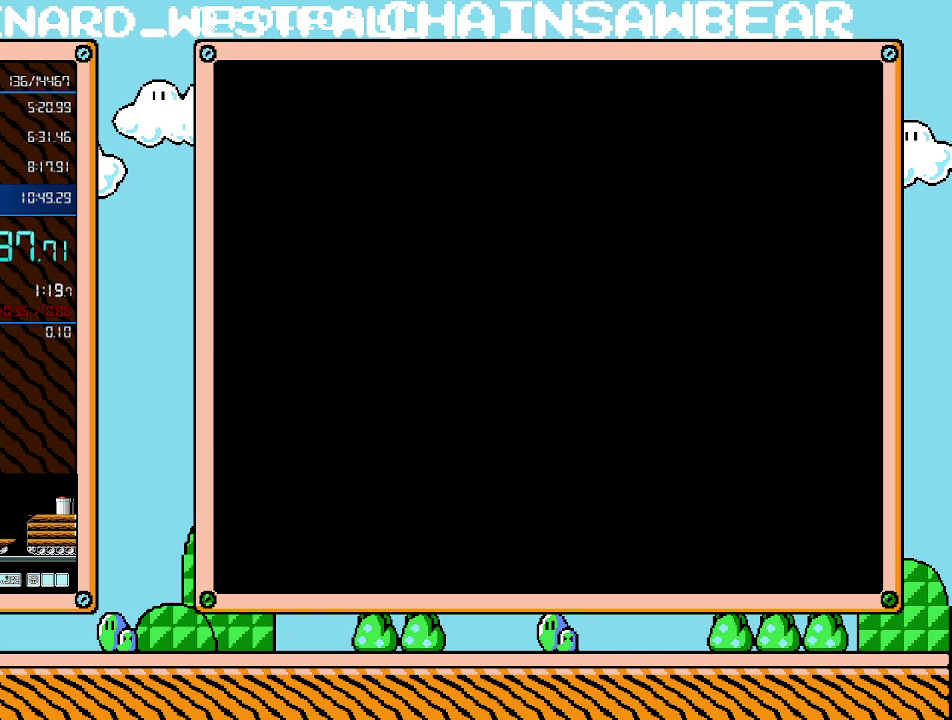
{"buttons": ["B", "DPAD_RIGHT"], "events": []}
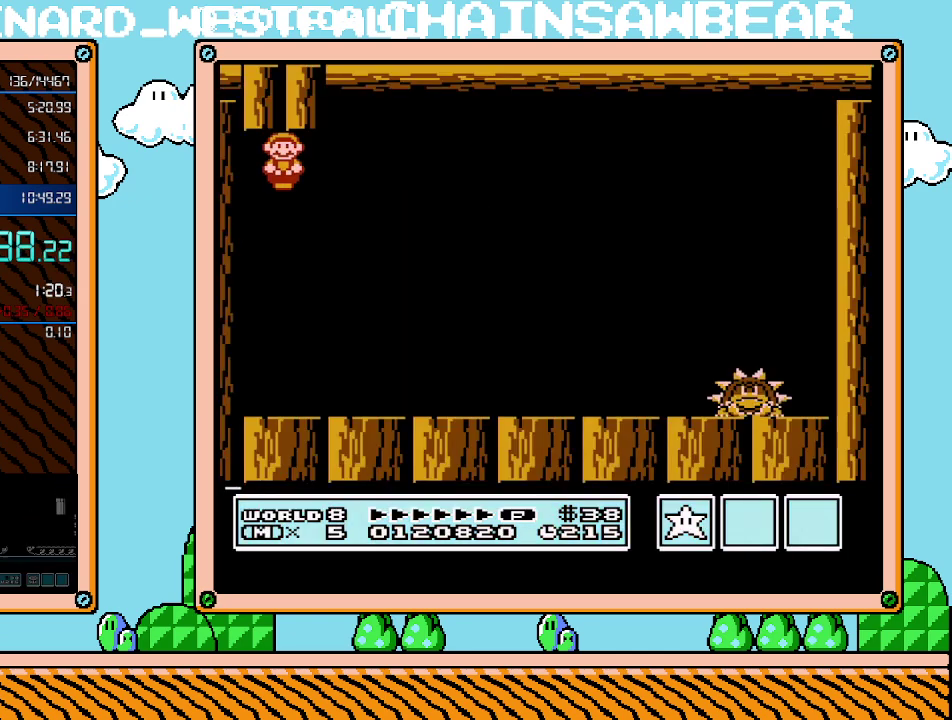
{"buttons": ["B", "DPAD_RIGHT"], "events": [[67, "B", "up"], [200, "B", "down"]]}
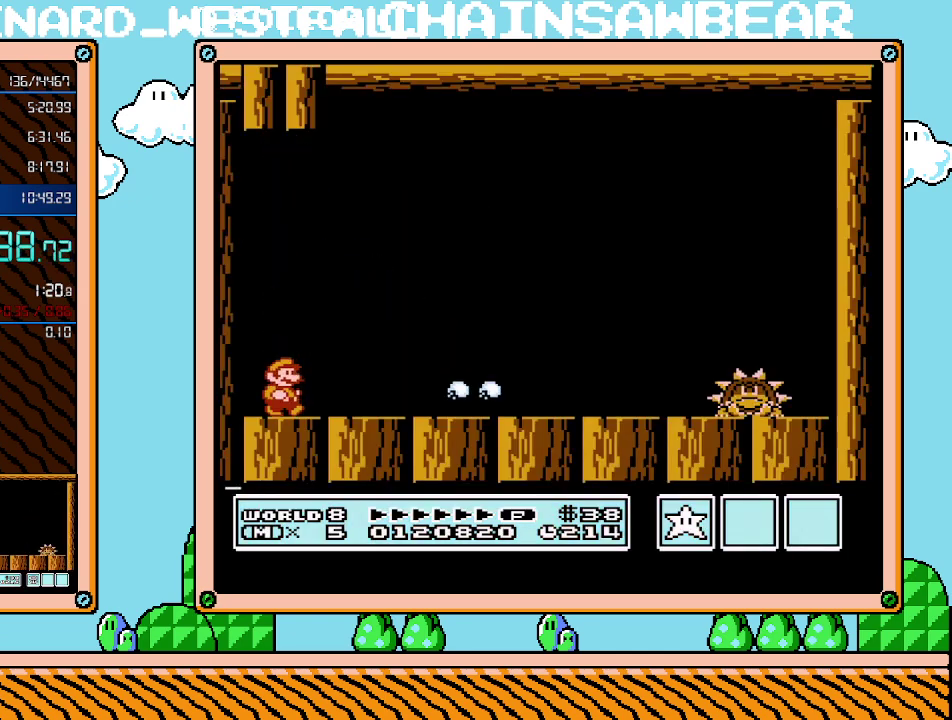
{"buttons": ["B", "DPAD_RIGHT"], "events": []}
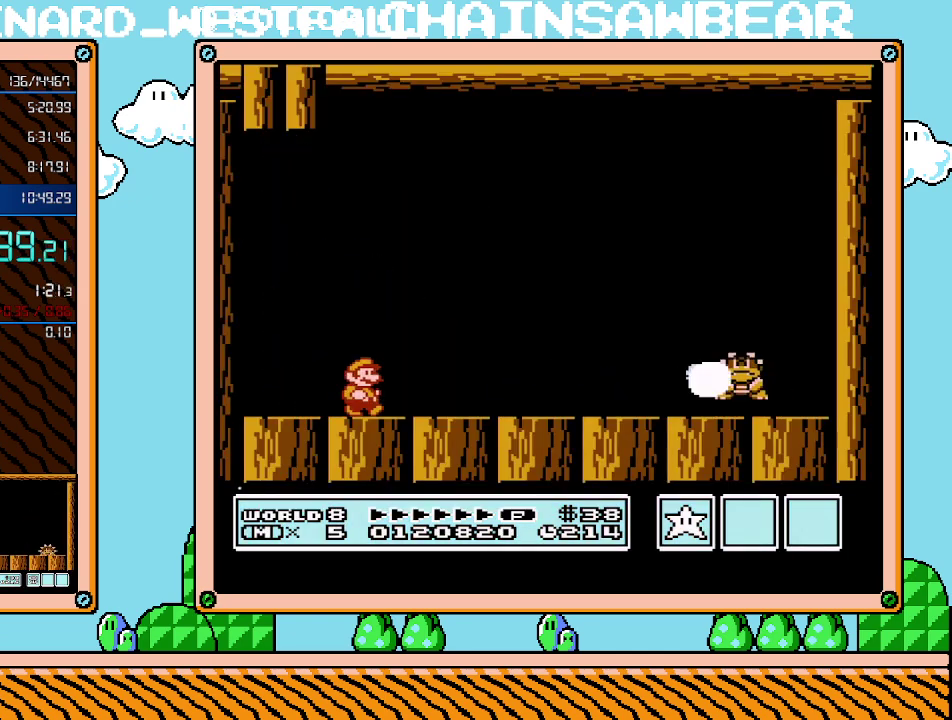
{"buttons": ["B"], "events": [[50, "B", "up"], [167, "B", "down"], [333, "B", "up"], [383, "B", "down"], [450, "DPAD_RIGHT", "up"]]}
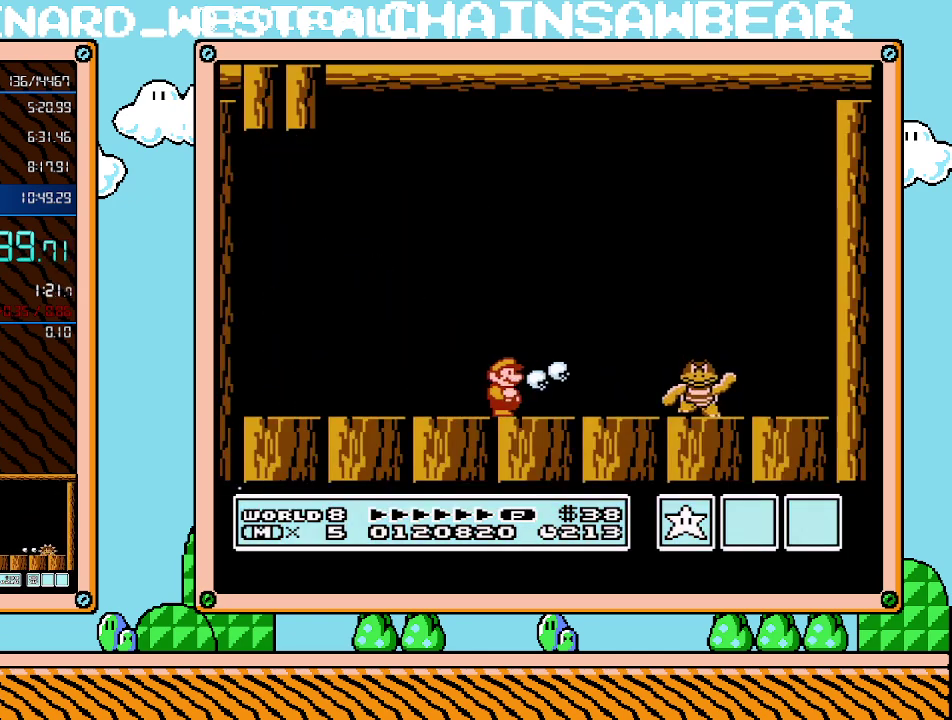
{"buttons": [], "events": [[233, "B", "up"], [233, "DPAD_RIGHT", "down"], [317, "B", "down"], [350, "DPAD_RIGHT", "up"], [450, "B", "up"]]}
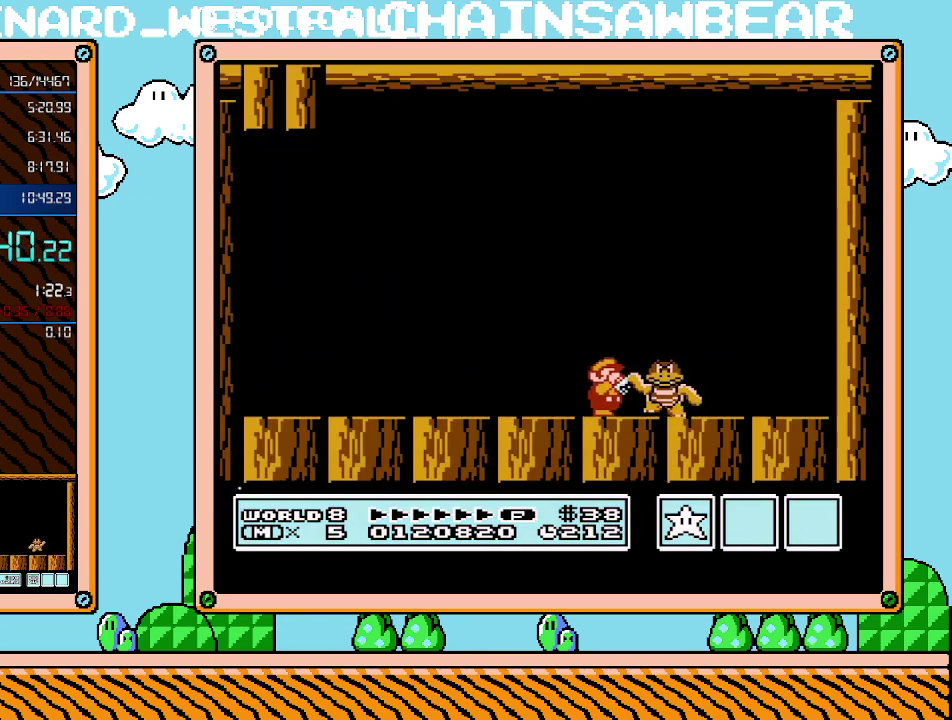
{"buttons": ["DPAD_RIGHT"], "events": [[17, "B", "down"], [67, "B", "up"], [133, "B", "down"], [200, "B", "up"], [300, "DPAD_RIGHT", "down"]]}
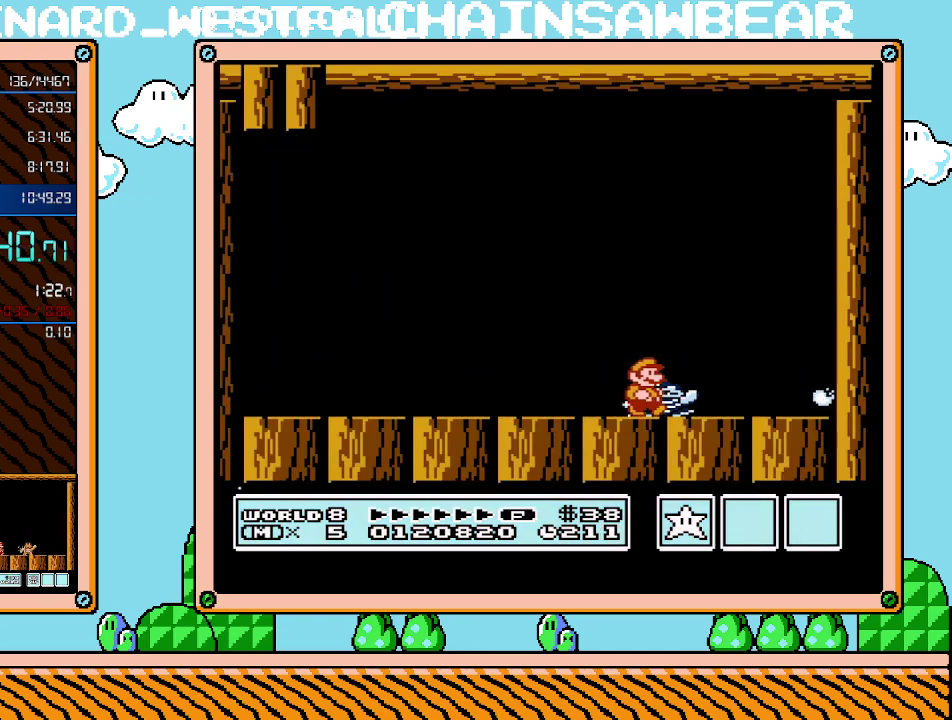
{"buttons": [], "events": [[50, "DPAD_RIGHT", "up"], [367, "DPAD_RIGHT", "down"], [417, "DPAD_RIGHT", "up"]]}
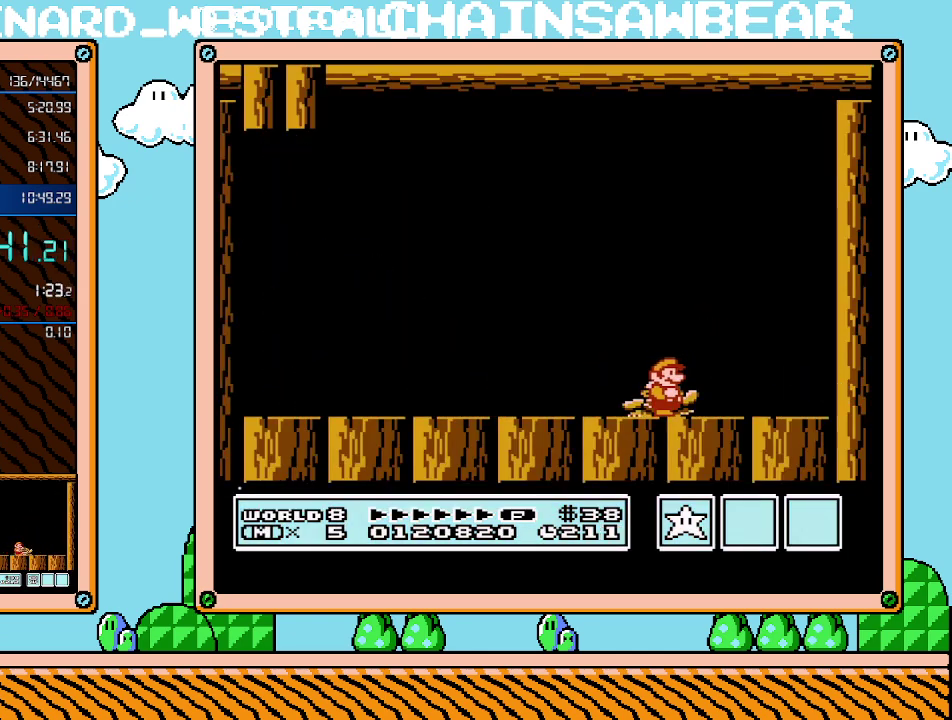
{"buttons": ["A"], "events": [[417, "A", "down"]]}
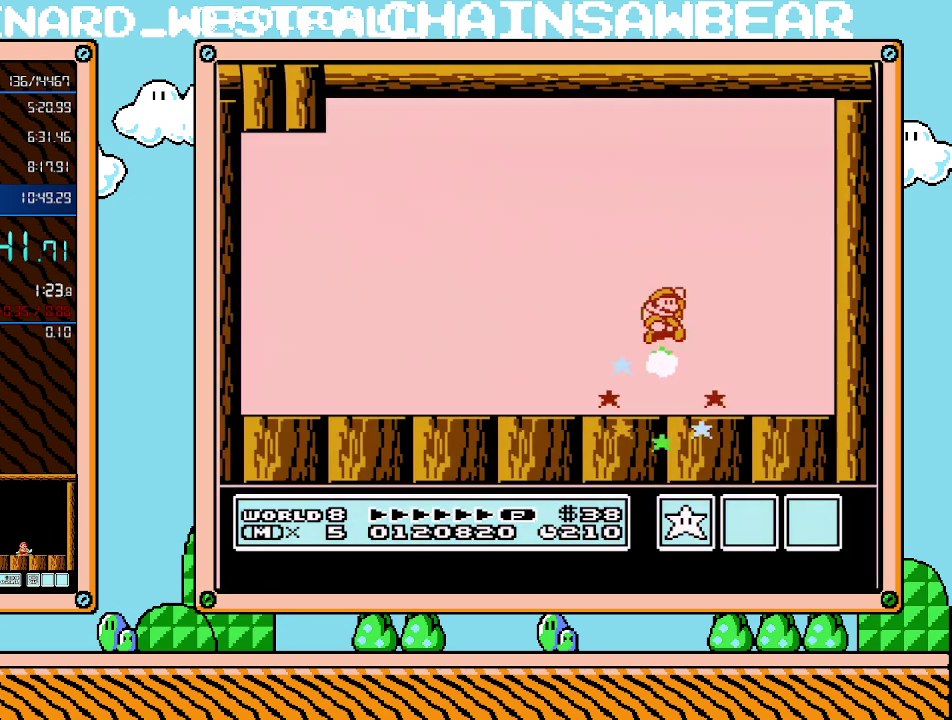
{"buttons": [], "events": [[167, "A", "up"], [200, "B", "down"], [300, "B", "up"]]}